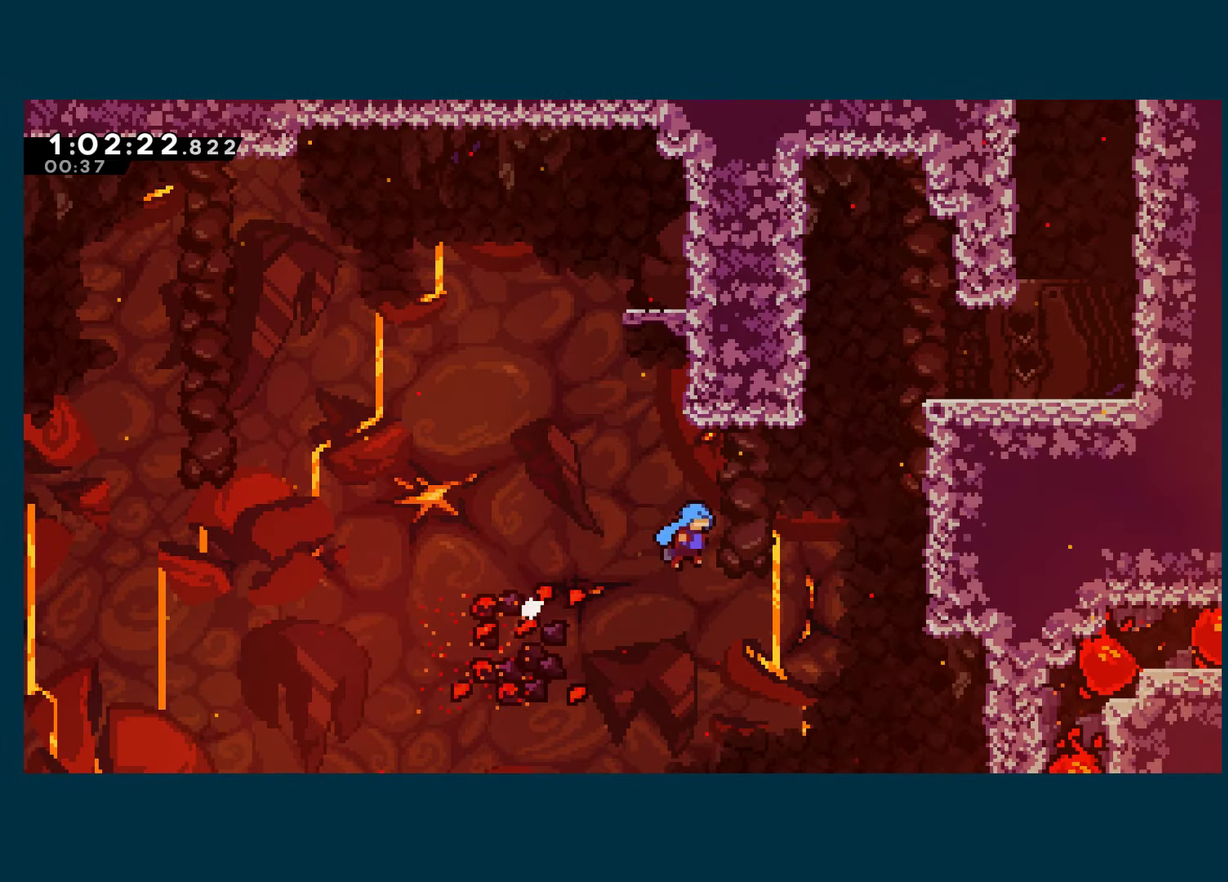
Gameplay with a controller (Xbox layout); each line is a JSON object with the inputs held at the frame after it. "events" lists button and stick changes between this image and that frame as [ms after this image, input, new state], when the widget could be followed in between. This document gives stick clicks only as held states, not as events.
{"buttons": ["A", "R1", "DPAD_RIGHT"], "left_stick": "center", "right_stick": "center", "events": [[234, "A", "up"], [284, "A", "down"], [417, "A", "up"], [467, "A", "down"]]}
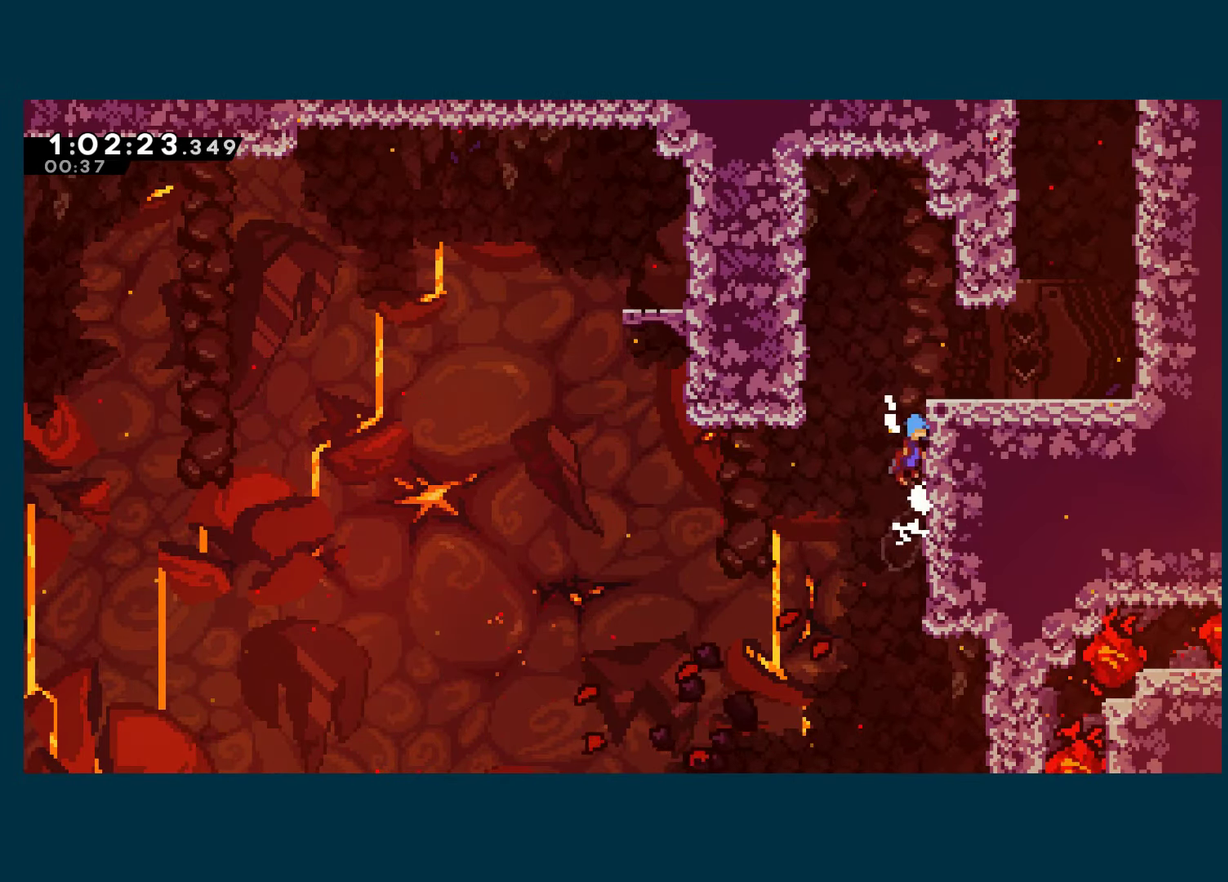
{"buttons": ["DPAD_RIGHT"], "left_stick": "center", "right_stick": "center", "events": [[267, "A", "up"], [300, "R1", "up"]]}
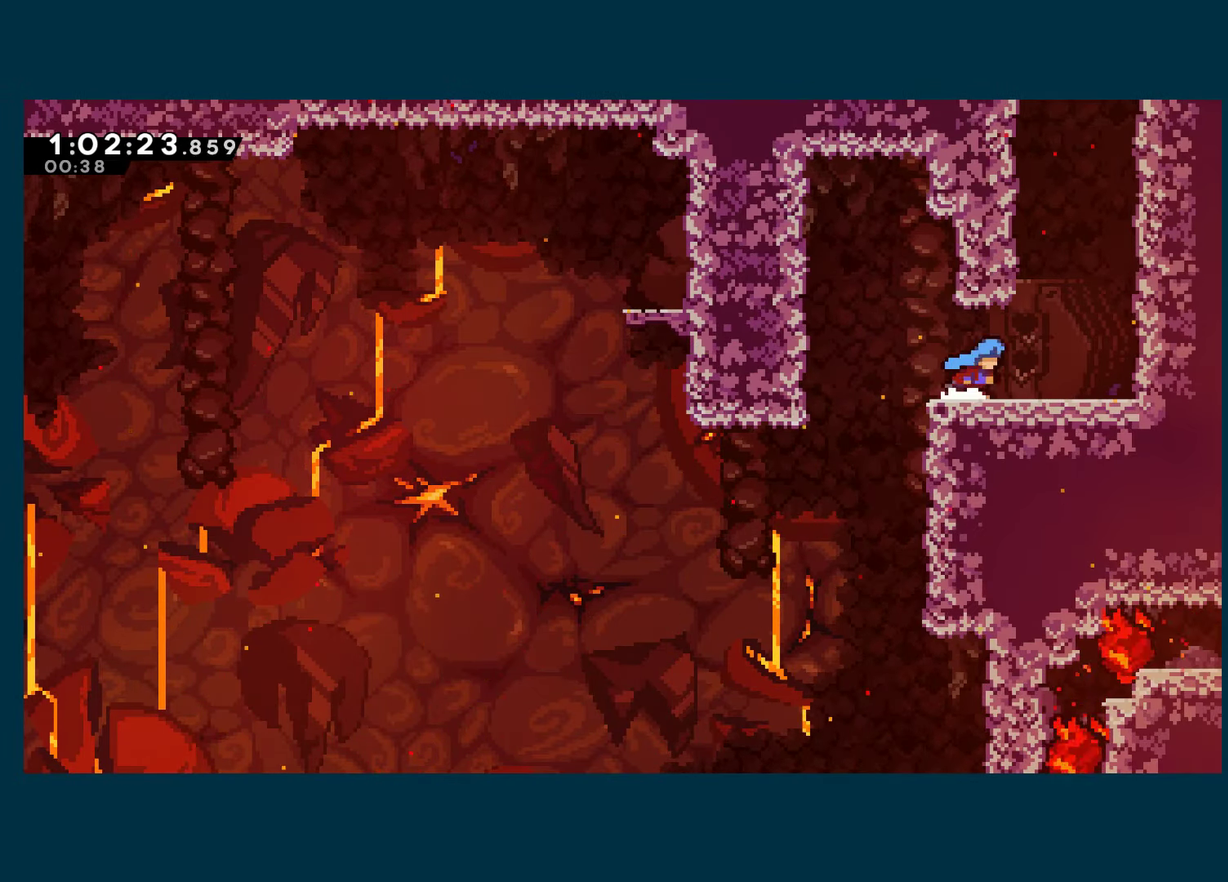
{"buttons": ["A", "DPAD_LEFT"], "left_stick": "center", "right_stick": "center", "events": [[117, "A", "down"], [334, "A", "up"], [350, "DPAD_RIGHT", "up"], [384, "A", "down"], [384, "DPAD_LEFT", "down"]]}
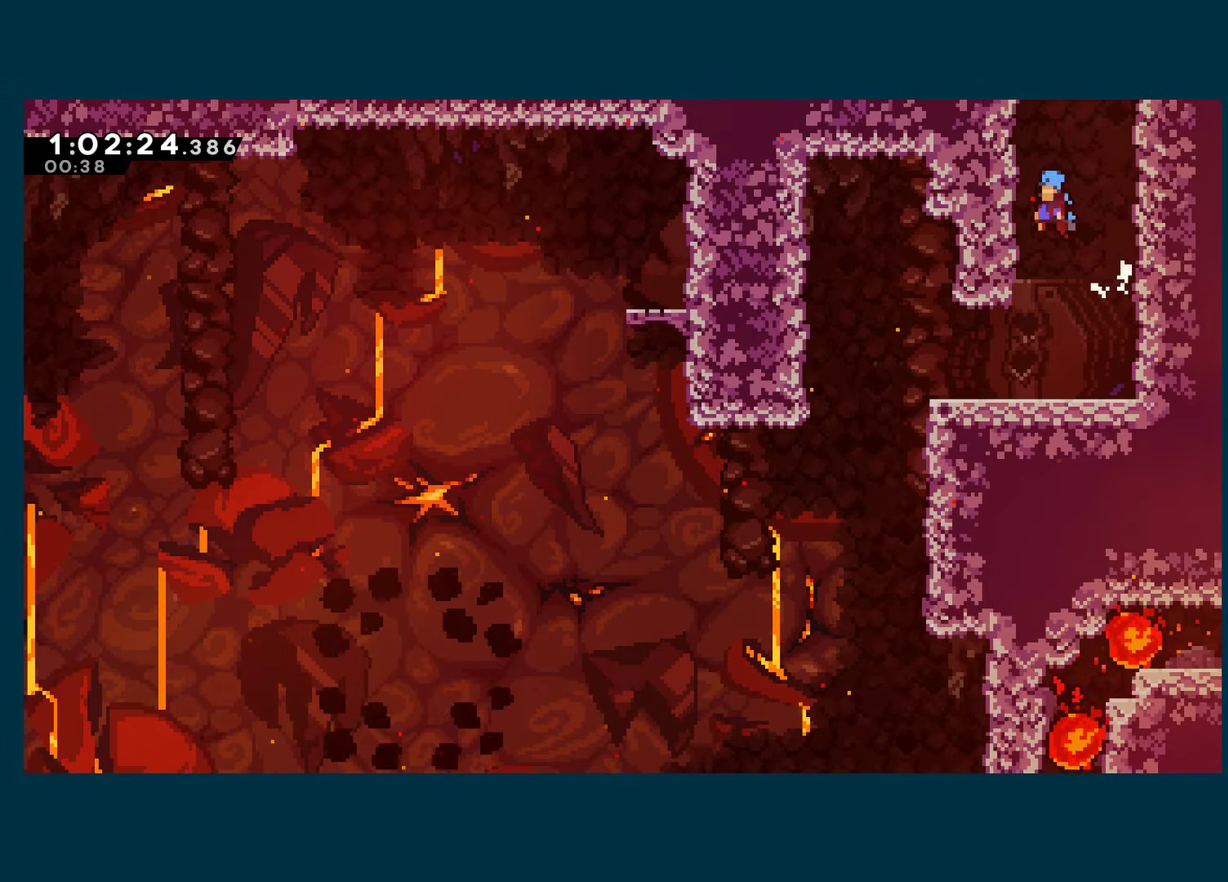
{"buttons": ["A", "DPAD_RIGHT"], "left_stick": "center", "right_stick": "center", "events": [[67, "DPAD_LEFT", "up"], [67, "DPAD_UP", "down"], [100, "DPAD_RIGHT", "down"], [200, "DPAD_UP", "up"]]}
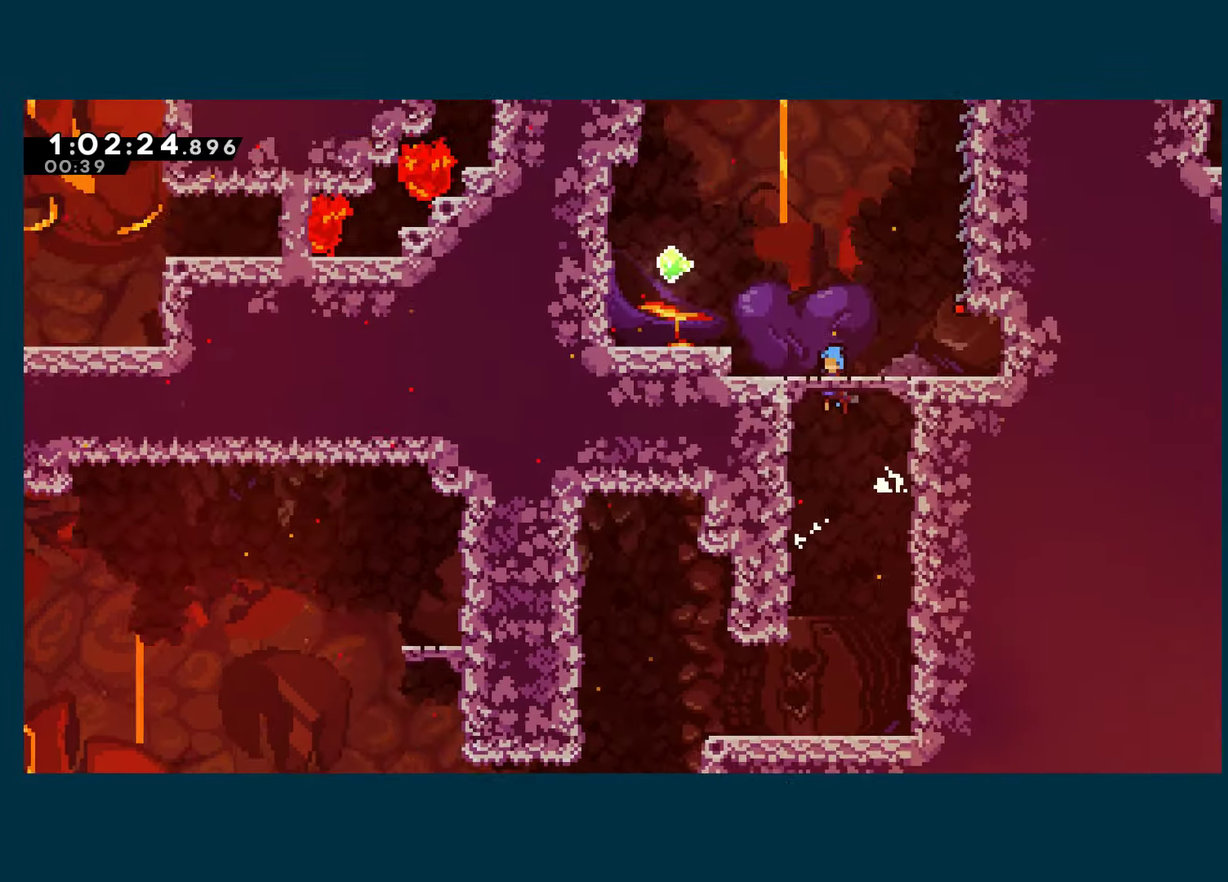
{"buttons": ["A", "DPAD_RIGHT"], "left_stick": "center", "right_stick": "center", "events": []}
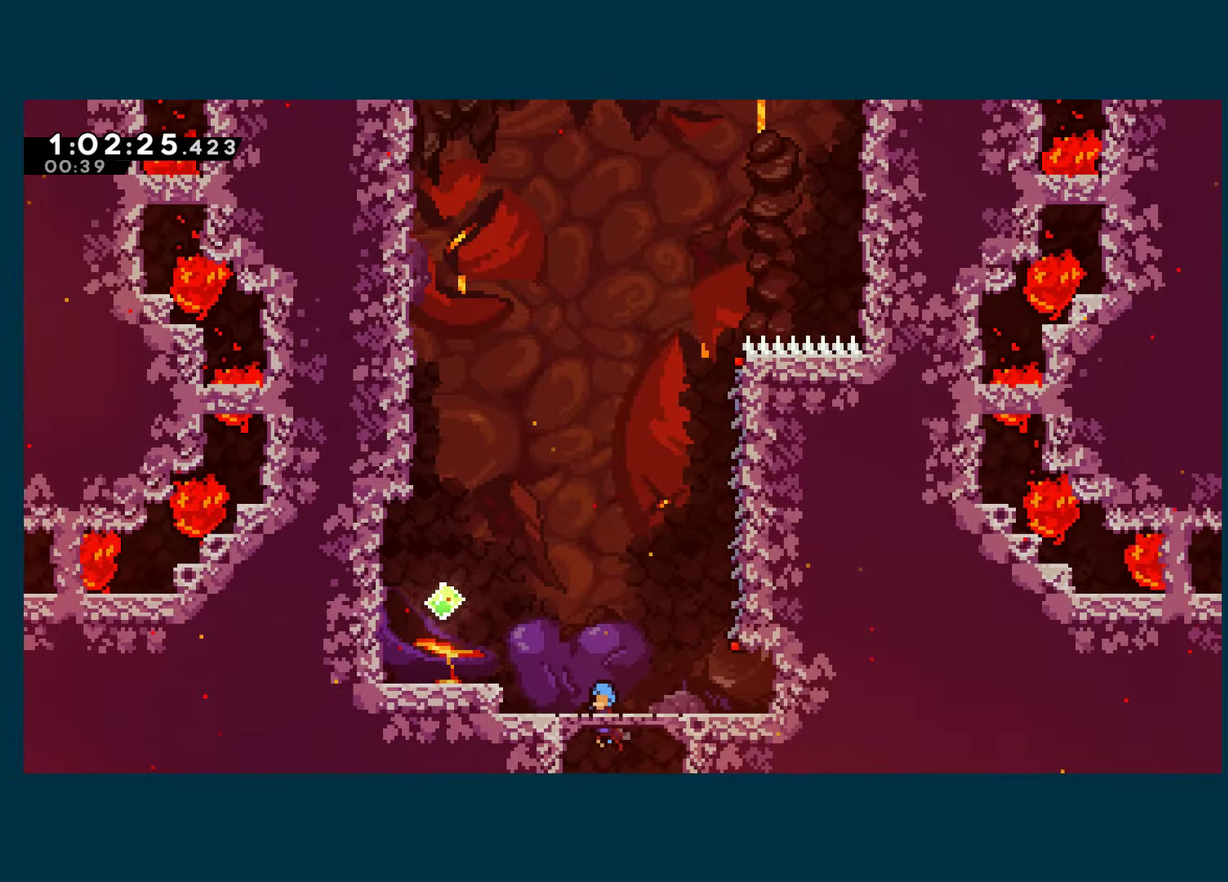
{"buttons": ["R1", "DPAD_UP", "DPAD_RIGHT"], "left_stick": "center", "right_stick": "center", "events": [[350, "R1", "down"], [416, "A", "up"], [500, "DPAD_UP", "down"]]}
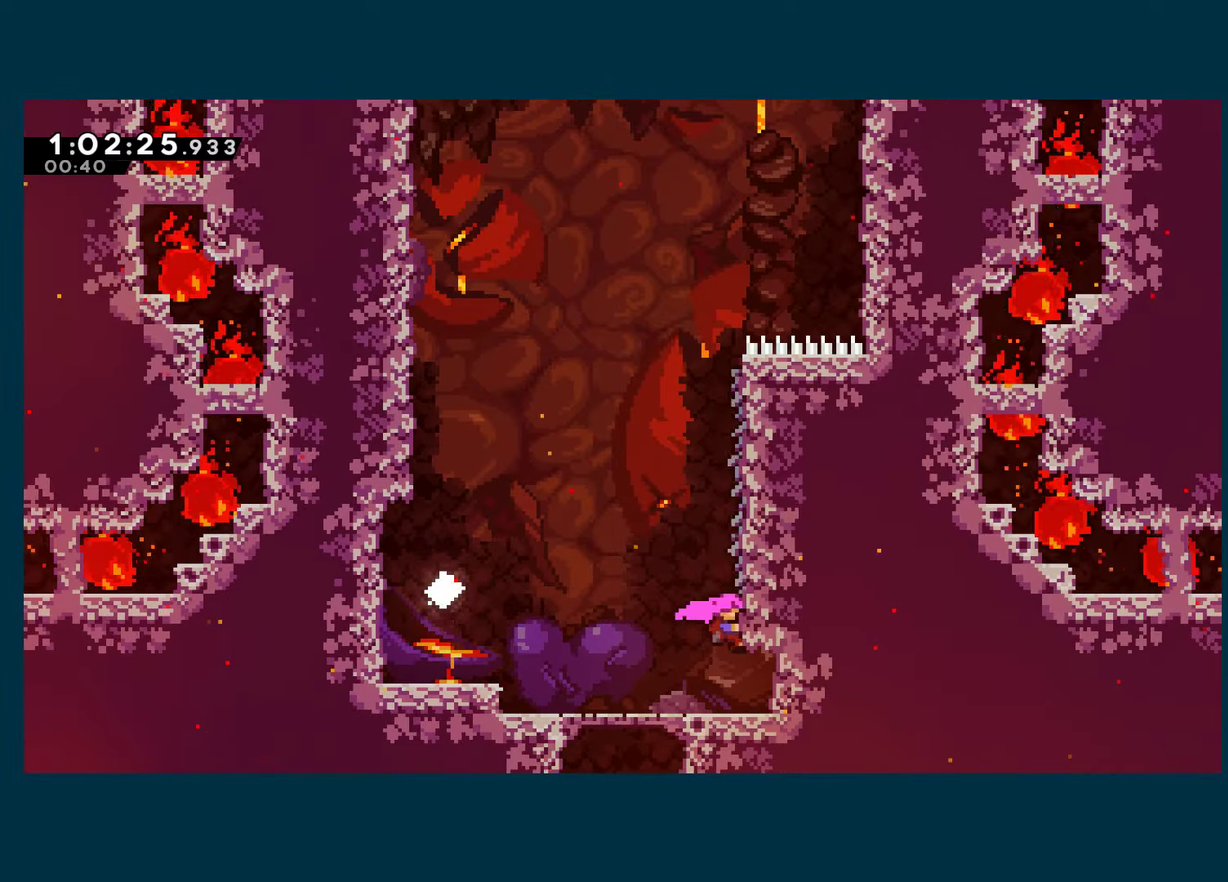
{"buttons": ["R1", "DPAD_UP"], "left_stick": "center", "right_stick": "center", "events": [[50, "DPAD_RIGHT", "up"]]}
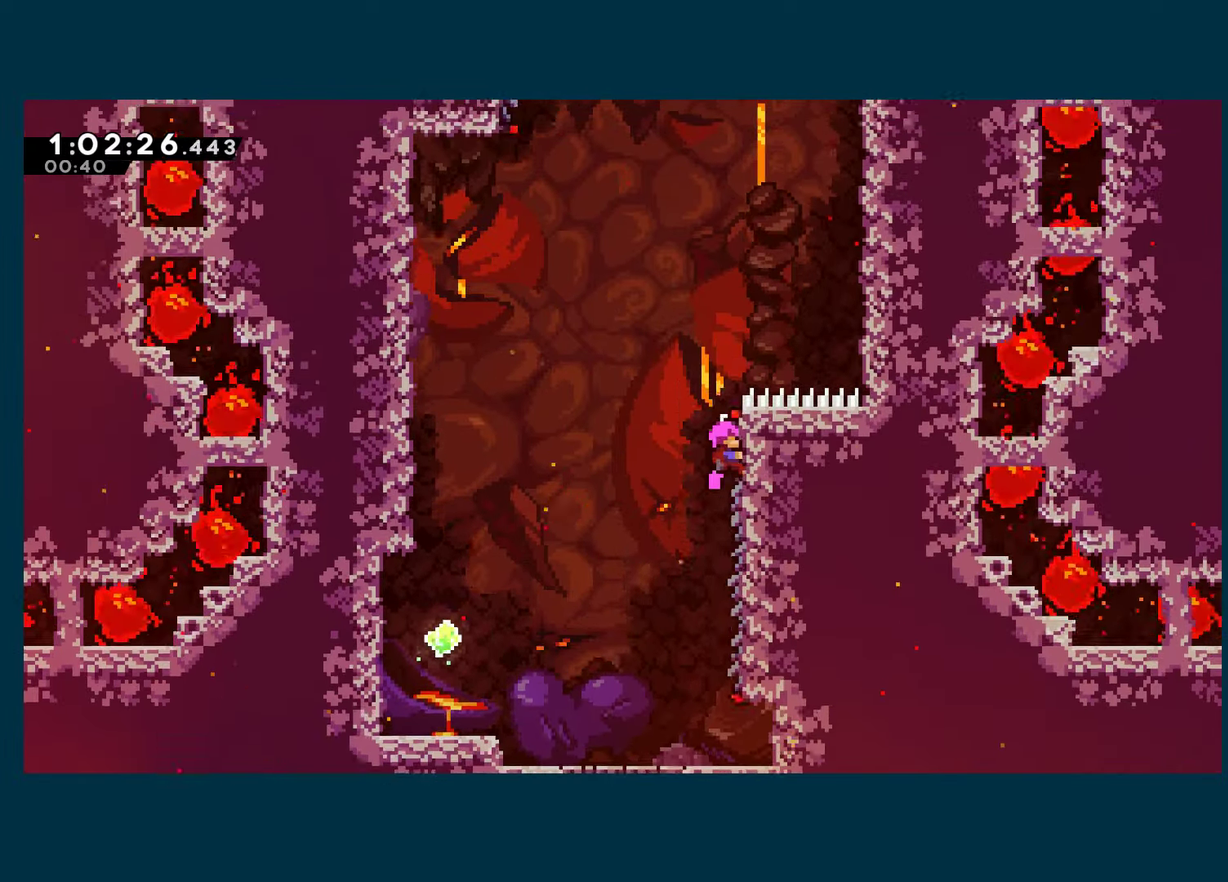
{"buttons": ["A", "R1", "DPAD_UP"], "left_stick": "center", "right_stick": "center", "events": [[100, "DPAD_LEFT", "down"], [100, "DPAD_UP", "up"], [133, "A", "down"], [483, "DPAD_UP", "down"], [500, "DPAD_LEFT", "up"]]}
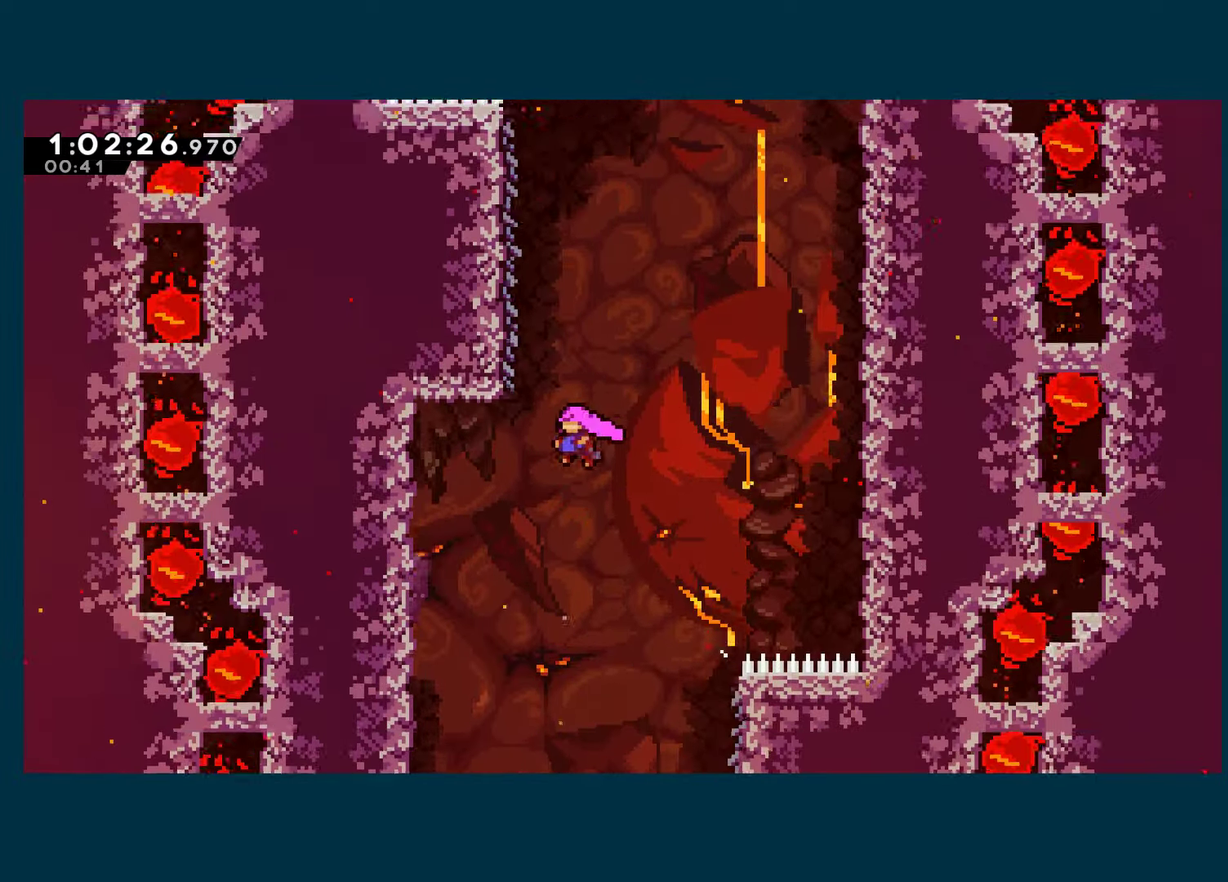
{"buttons": ["R1", "DPAD_LEFT"], "left_stick": "center", "right_stick": "center", "events": [[33, "A", "up"], [33, "X", "down"], [150, "DPAD_LEFT", "down"], [183, "X", "up"], [200, "DPAD_UP", "up"]]}
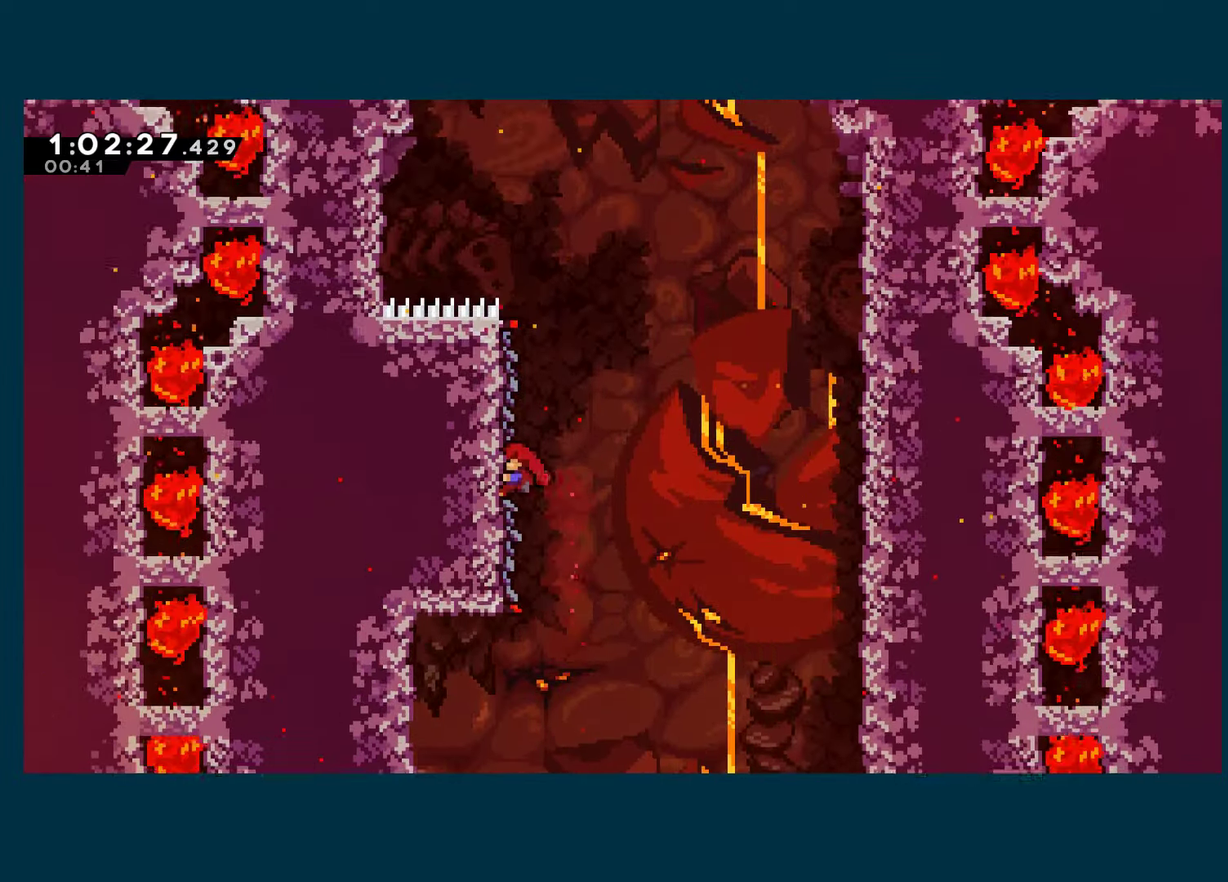
{"buttons": ["R1", "DPAD_RIGHT"], "left_stick": "center", "right_stick": "center", "events": [[133, "DPAD_LEFT", "up"], [500, "DPAD_RIGHT", "down"]]}
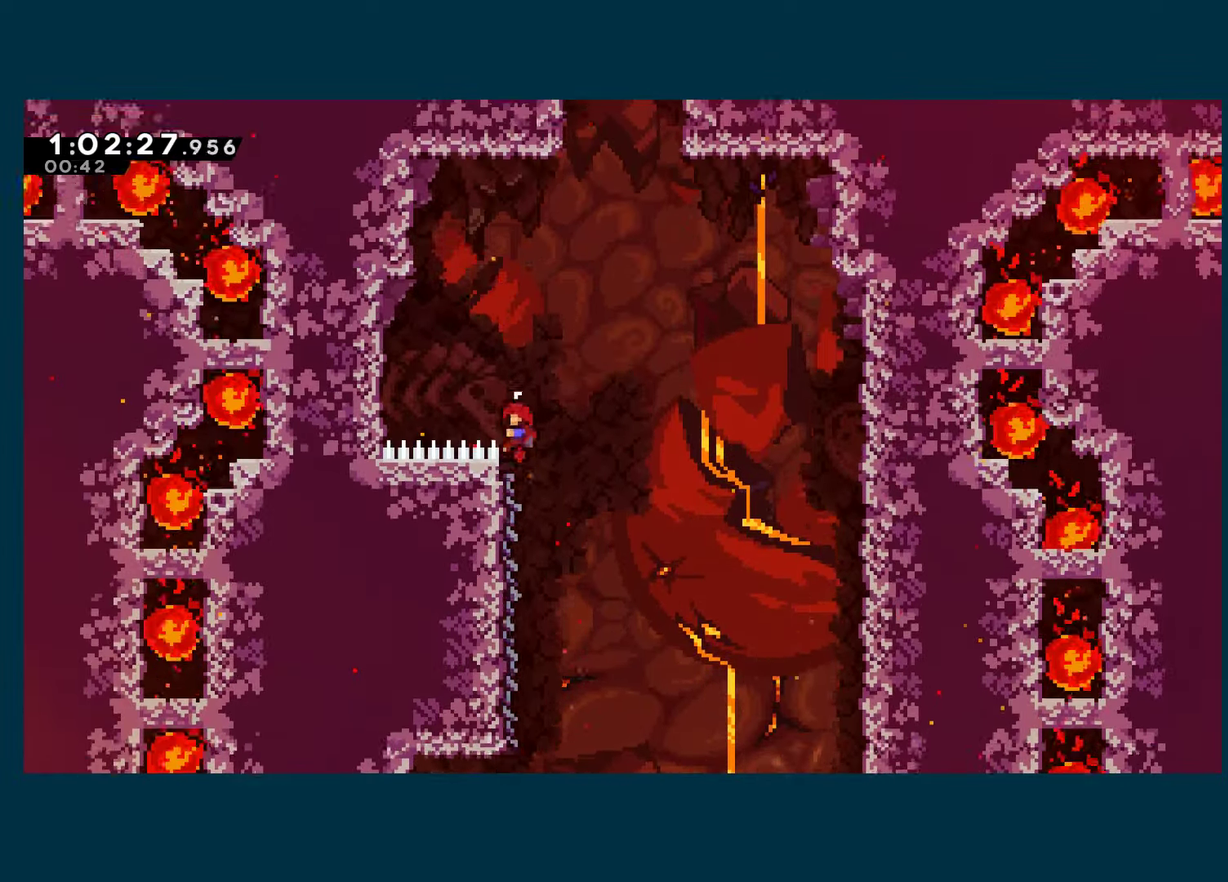
{"buttons": ["X", "DPAD_UP"], "left_stick": "center", "right_stick": "down-left", "events": [[33, "A", "down"], [383, "DPAD_RIGHT", "up"], [383, "DPAD_UP", "down"], [383, "R1", "up"], [400, "A", "up"], [400, "X", "down"], [450, "right_stick", "down-left"]]}
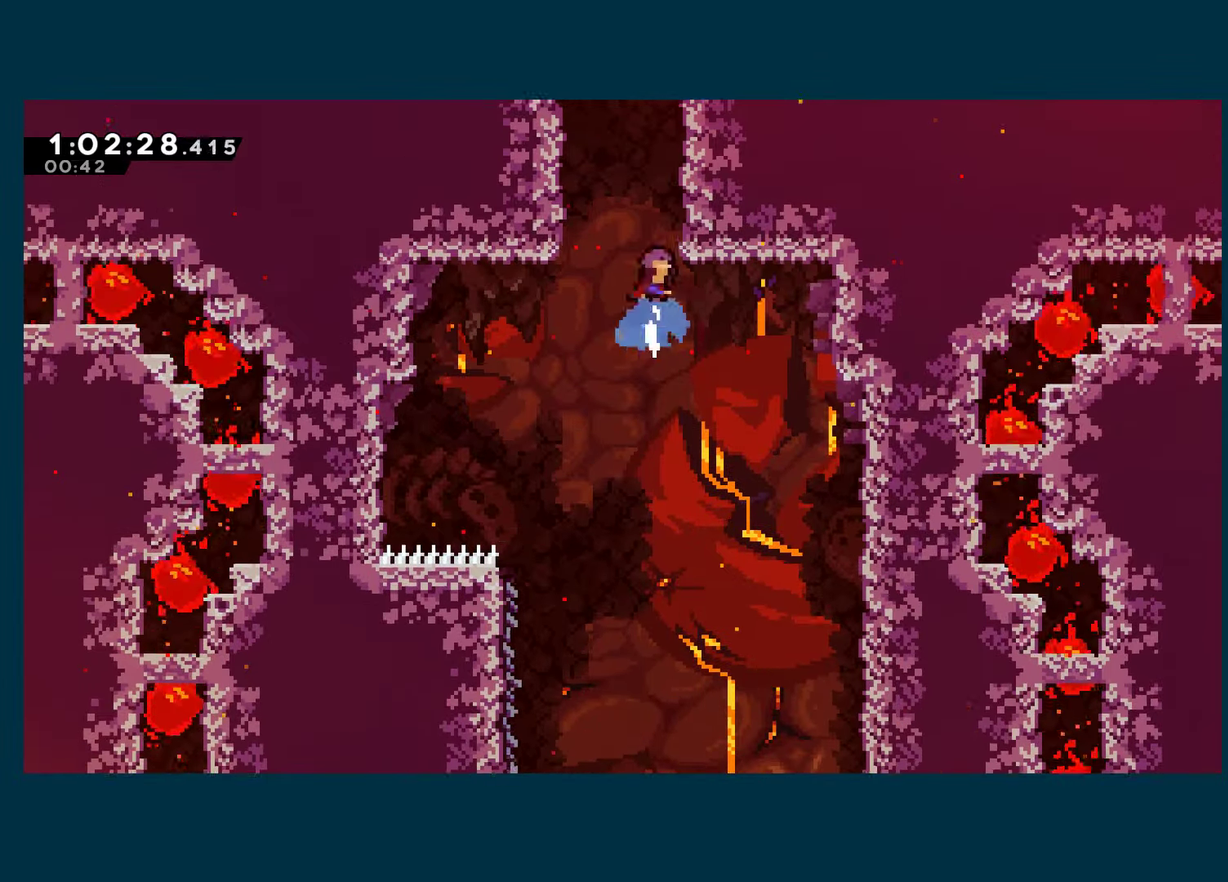
{"buttons": ["A", "X", "DPAD_RIGHT"], "left_stick": "center", "right_stick": "center", "events": [[16, "right_stick", "center"], [100, "DPAD_RIGHT", "down"], [116, "DPAD_UP", "up"], [133, "A", "down"]]}
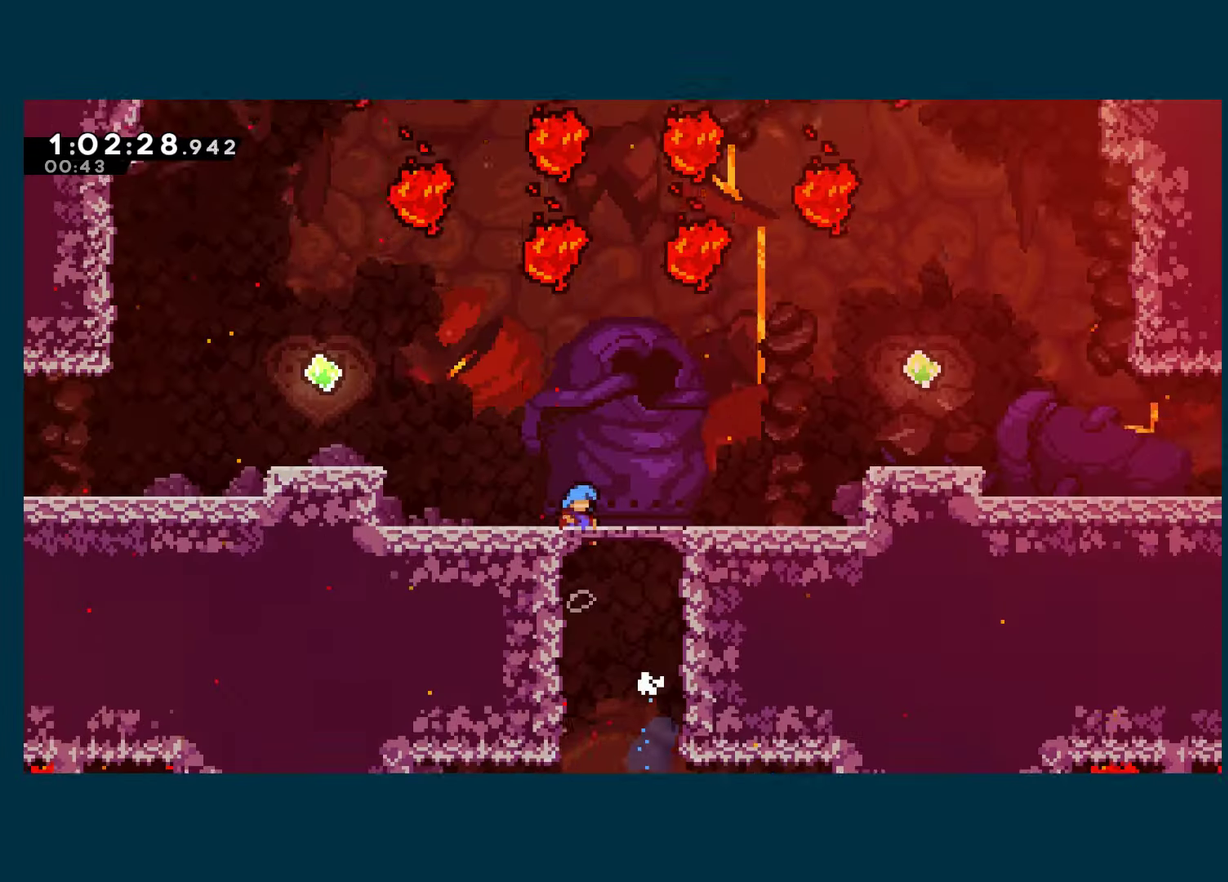
{"buttons": ["DPAD_RIGHT"], "left_stick": "center", "right_stick": "center", "events": [[333, "A", "up"], [333, "X", "up"]]}
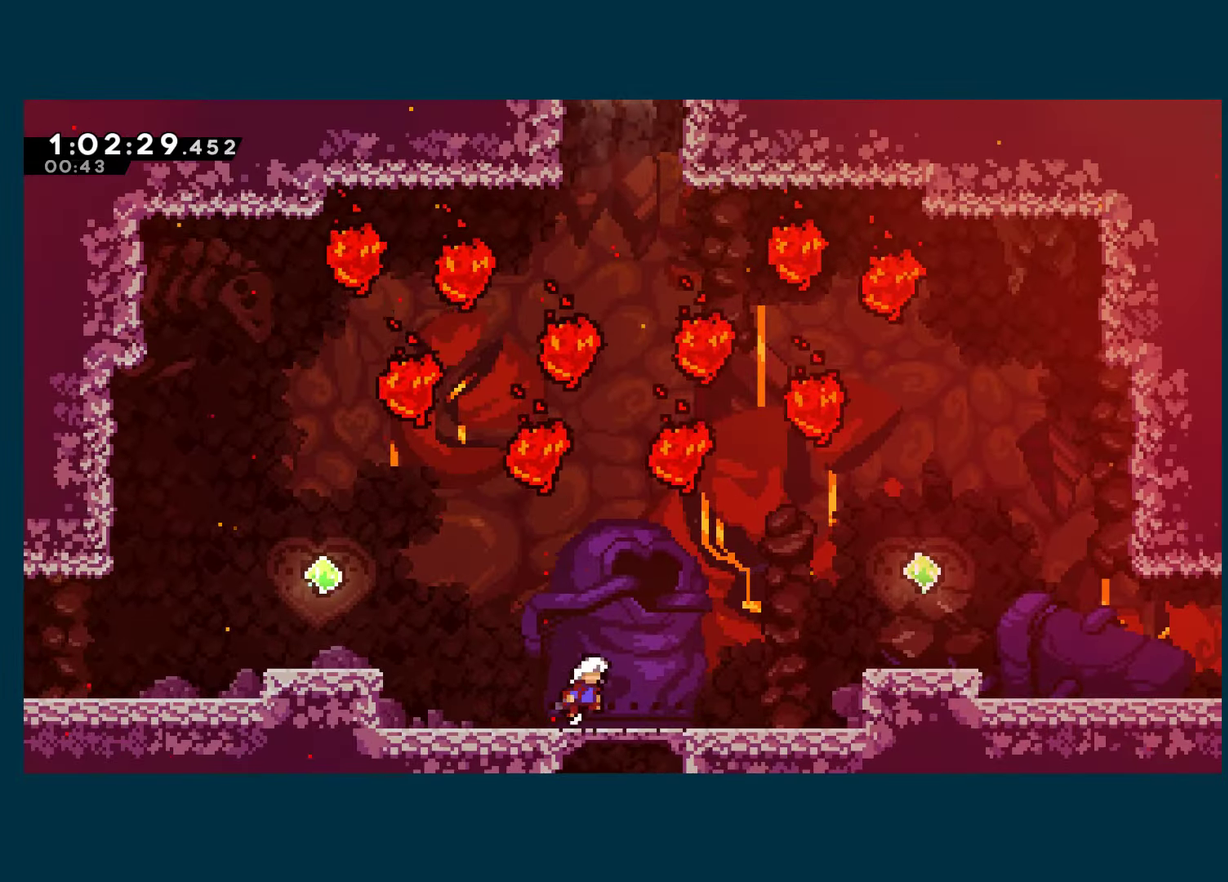
{"buttons": ["DPAD_RIGHT"], "left_stick": "center", "right_stick": "center", "events": []}
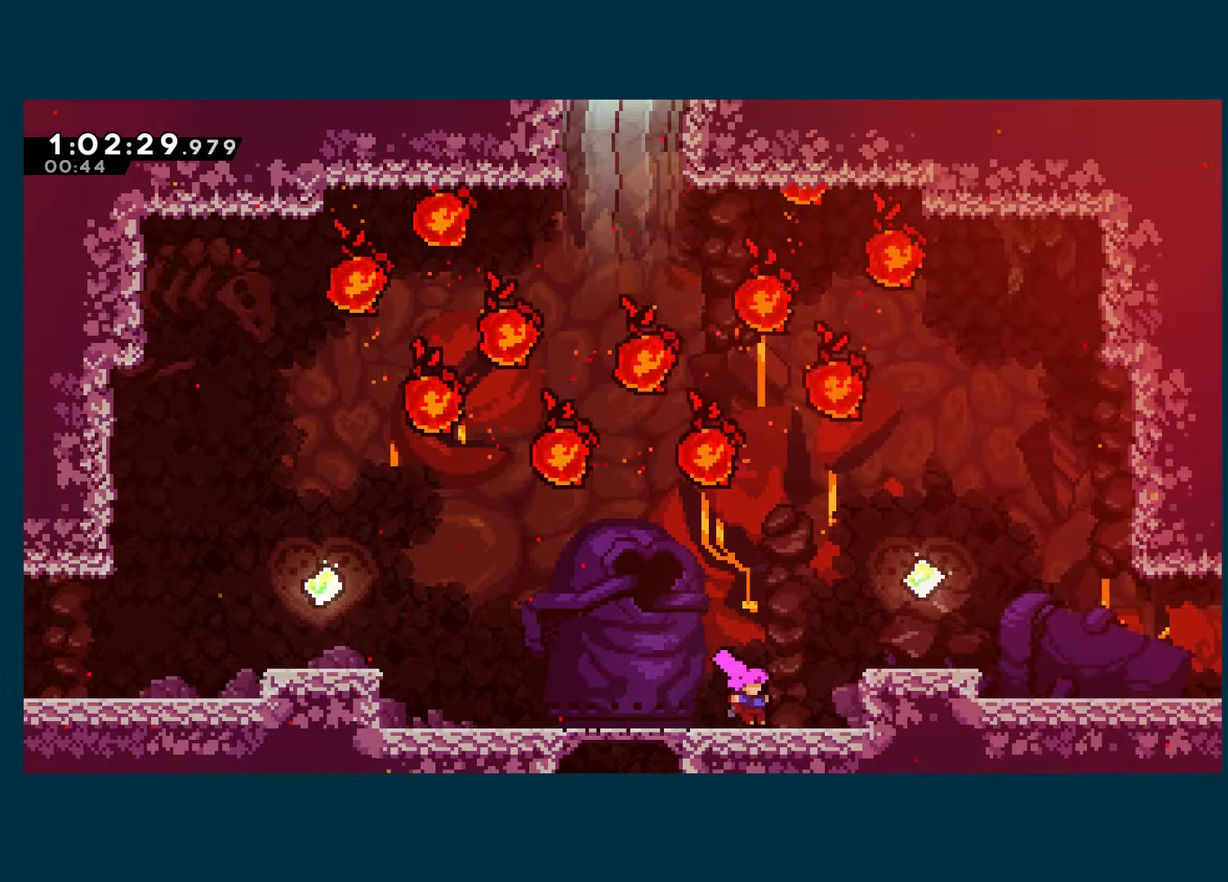
{"buttons": ["A", "DPAD_RIGHT"], "left_stick": "center", "right_stick": "center", "events": [[50, "A", "down"], [217, "A", "up"], [400, "A", "down"]]}
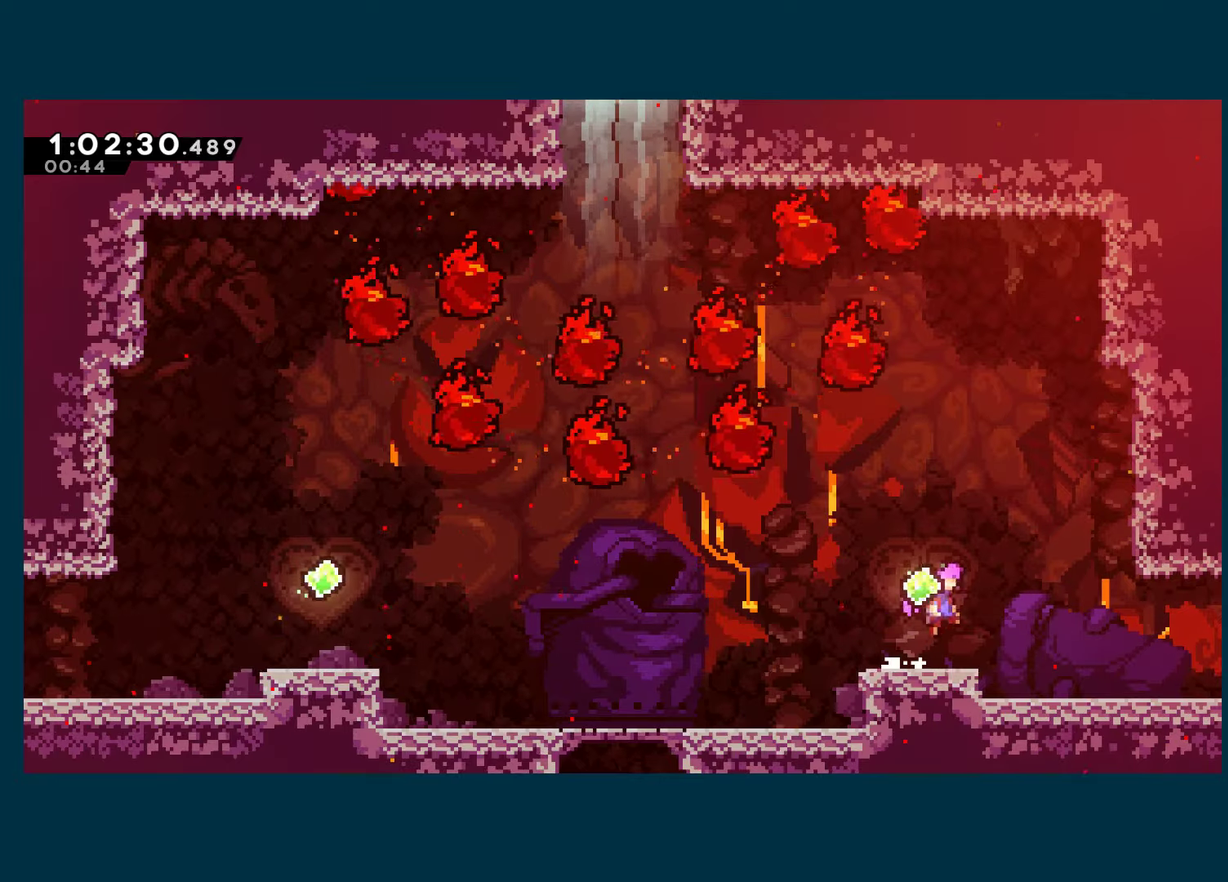
{"buttons": ["X", "DPAD_RIGHT"], "left_stick": "center", "right_stick": "center", "events": [[50, "X", "down"], [67, "A", "up"], [100, "DPAD_DOWN", "down"], [250, "A", "down"], [267, "DPAD_DOWN", "up"], [350, "A", "up"], [367, "X", "up"], [417, "X", "down"]]}
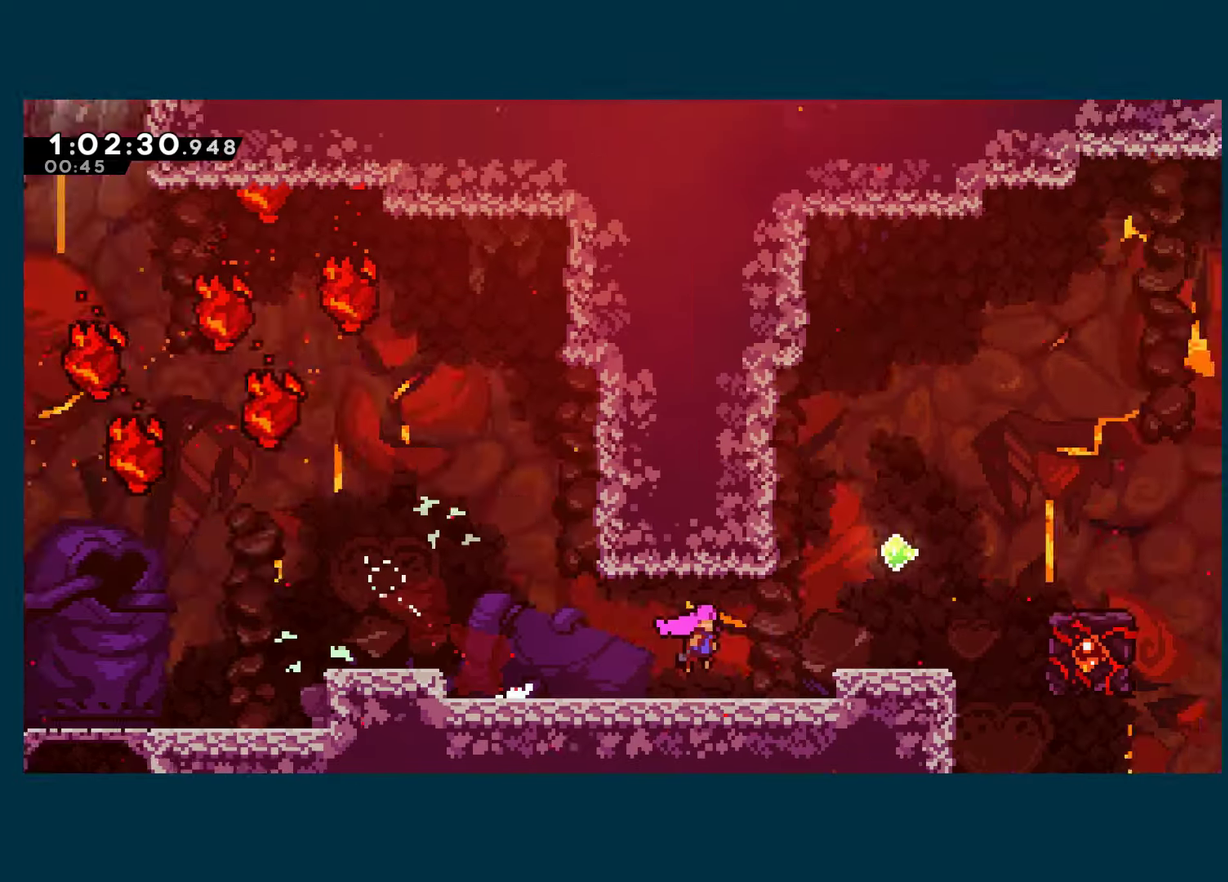
{"buttons": ["DPAD_RIGHT"], "left_stick": "center", "right_stick": "center", "events": [[67, "X", "up"]]}
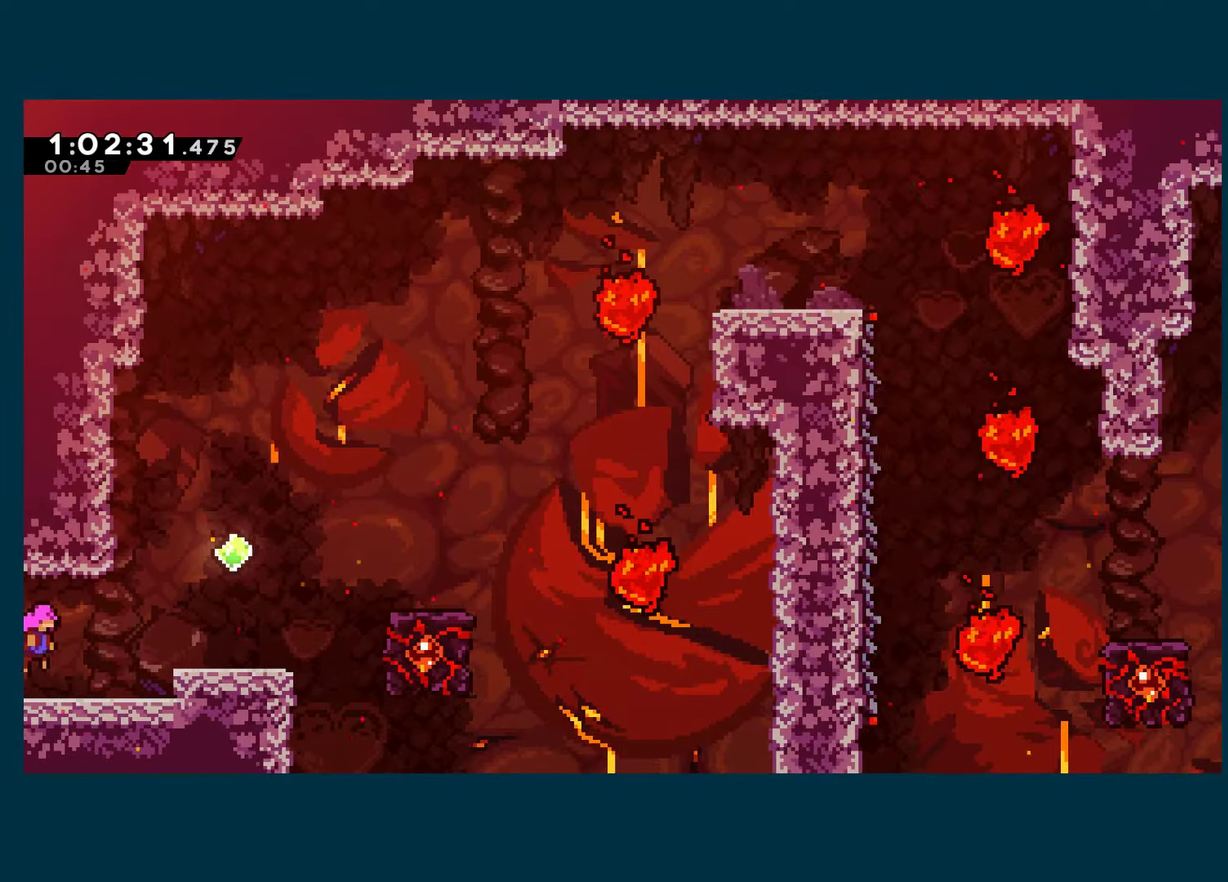
{"buttons": ["DPAD_RIGHT"], "left_stick": "center", "right_stick": "center", "events": [[183, "A", "down"], [417, "A", "up"]]}
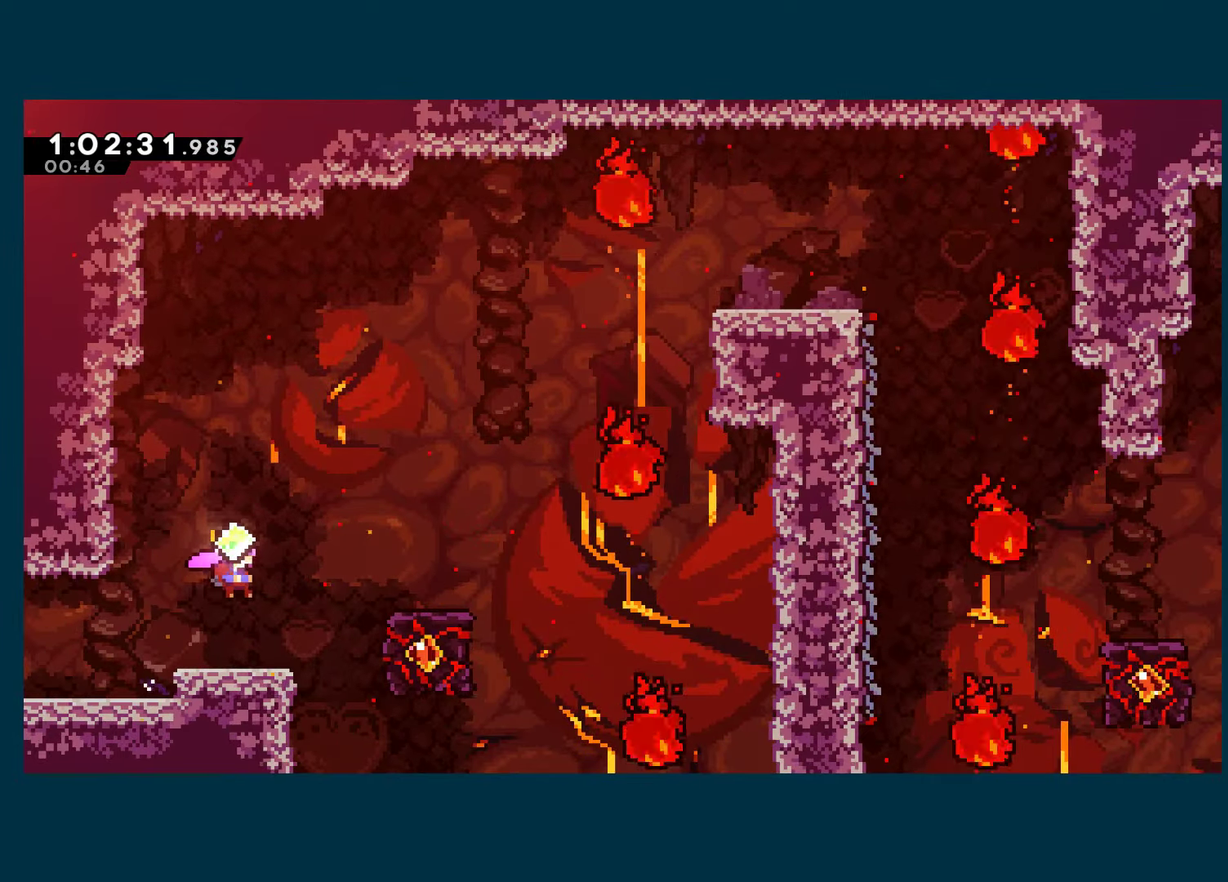
{"buttons": ["DPAD_RIGHT"], "left_stick": "center", "right_stick": "center", "events": [[183, "A", "down"], [333, "A", "up"]]}
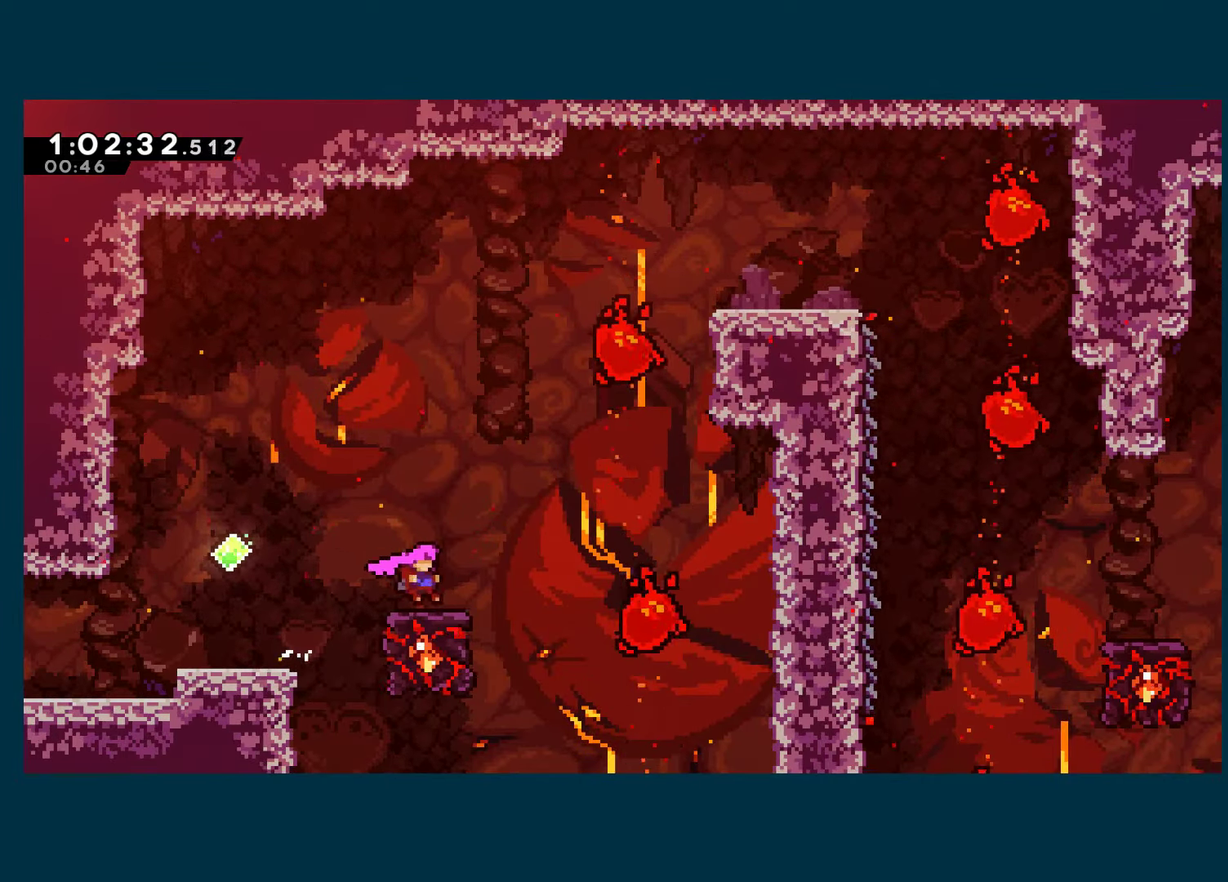
{"buttons": ["A", "DPAD_RIGHT"], "left_stick": "center", "right_stick": "center", "events": [[17, "DPAD_RIGHT", "up"], [217, "DPAD_RIGHT", "down"], [417, "A", "down"]]}
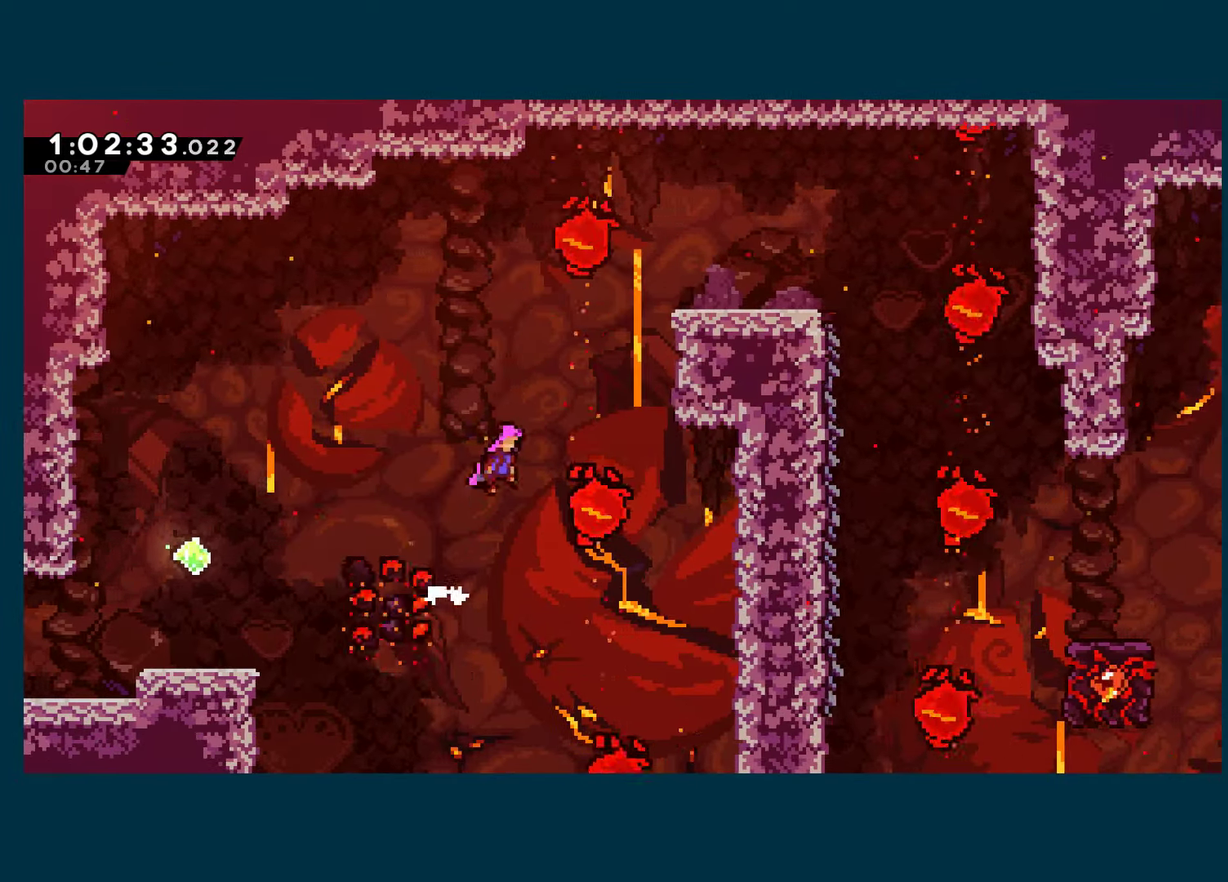
{"buttons": ["A", "DPAD_RIGHT"], "left_stick": "center", "right_stick": "center", "events": [[433, "A", "up"], [500, "A", "down"]]}
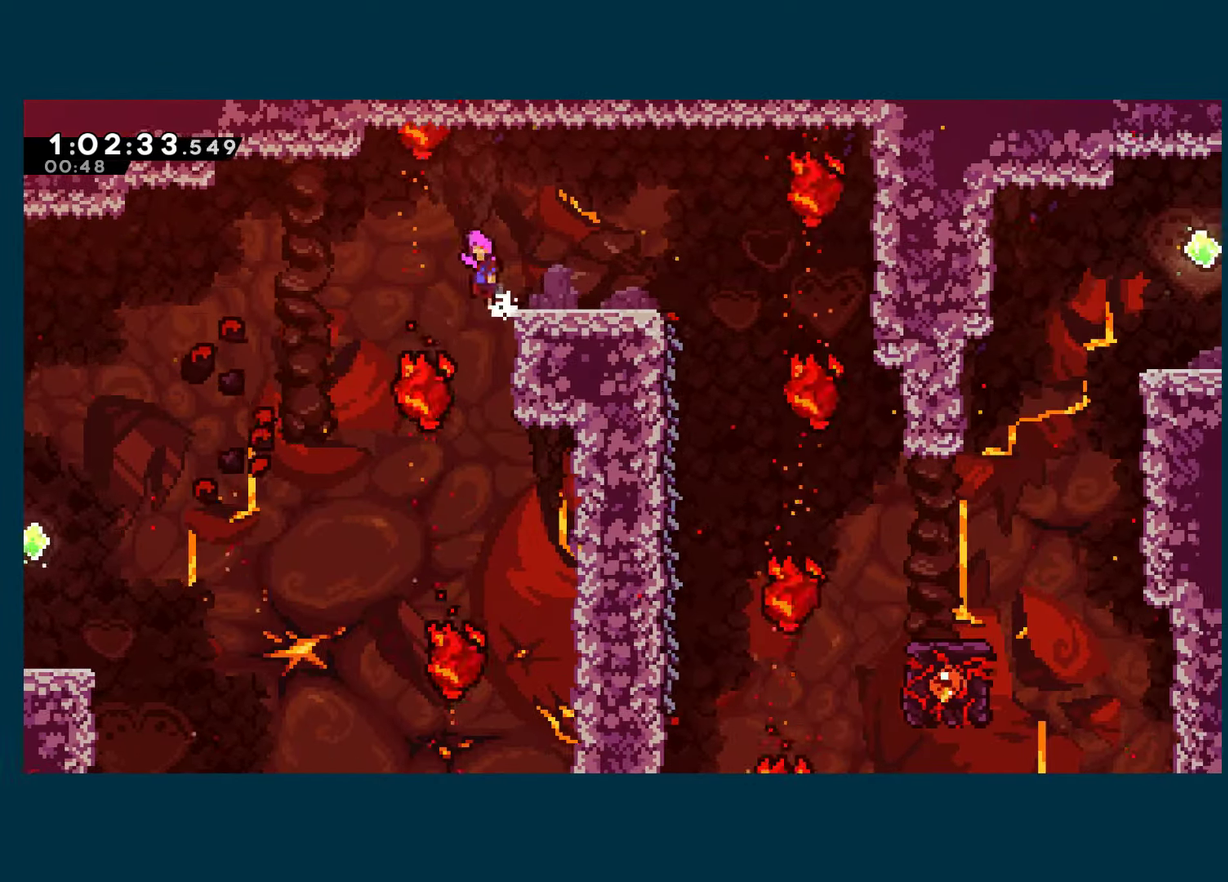
{"buttons": ["A", "DPAD_RIGHT"], "left_stick": "center", "right_stick": "center", "events": []}
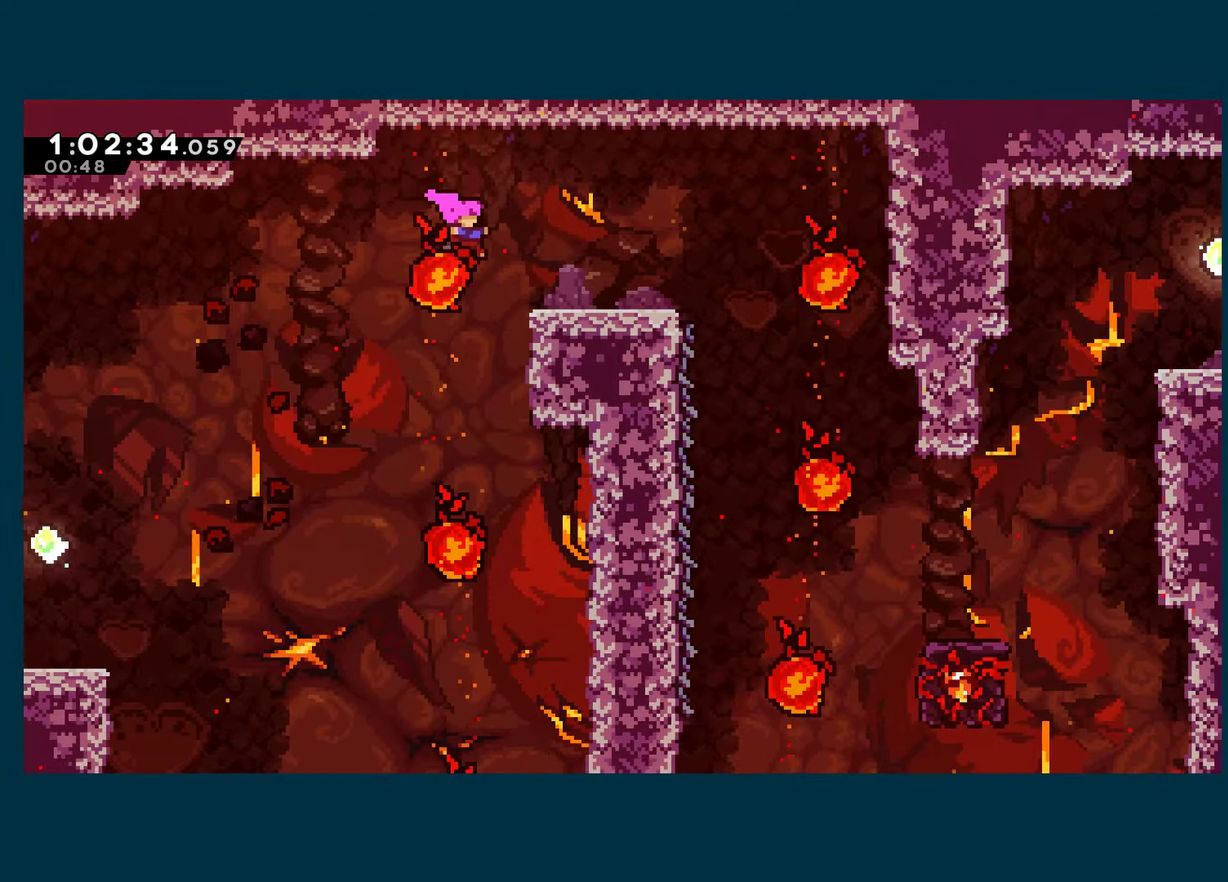
{"buttons": ["DPAD_RIGHT"], "left_stick": "center", "right_stick": "center", "events": [[167, "A", "up"], [217, "R1", "down"], [233, "A", "down"], [383, "A", "up"], [417, "R1", "up"]]}
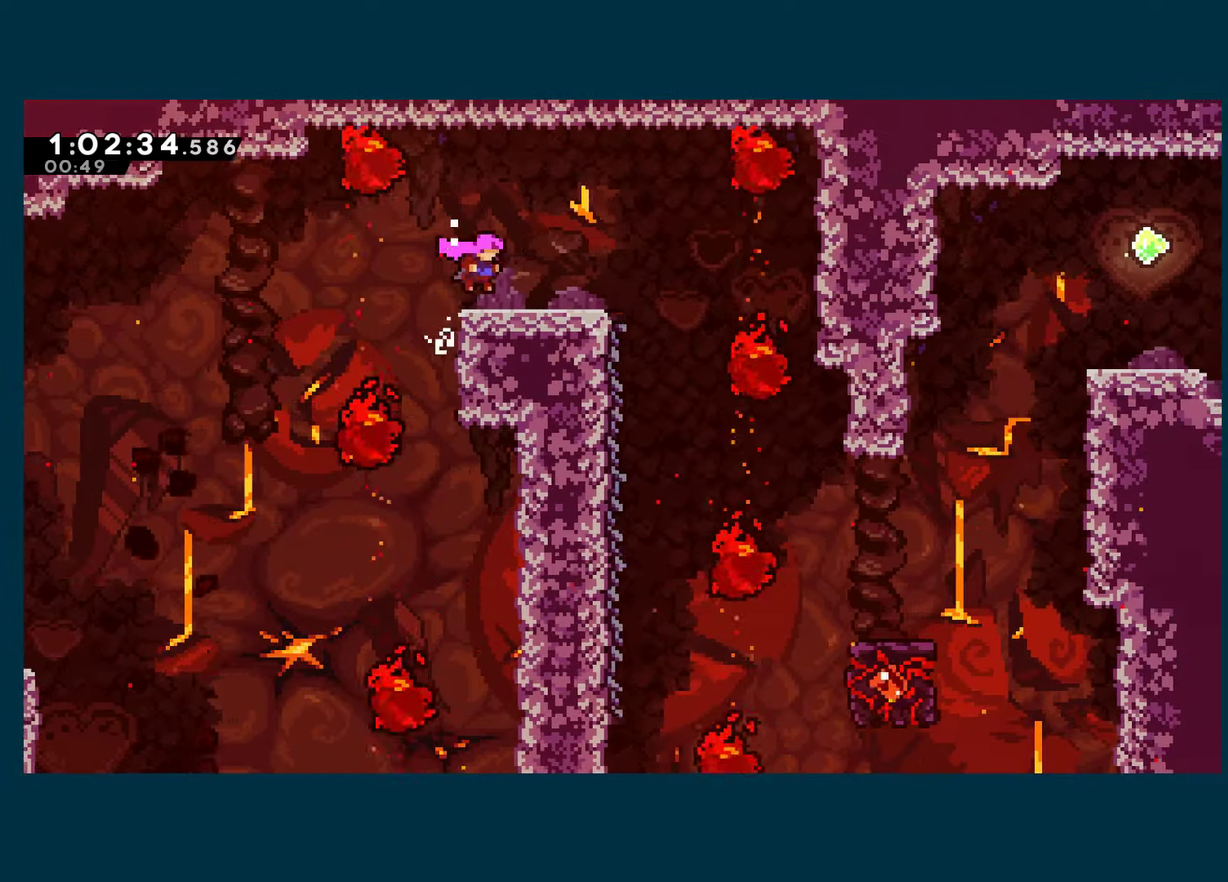
{"buttons": ["DPAD_RIGHT"], "left_stick": "center", "right_stick": "center", "events": [[117, "A", "down"], [250, "A", "up"]]}
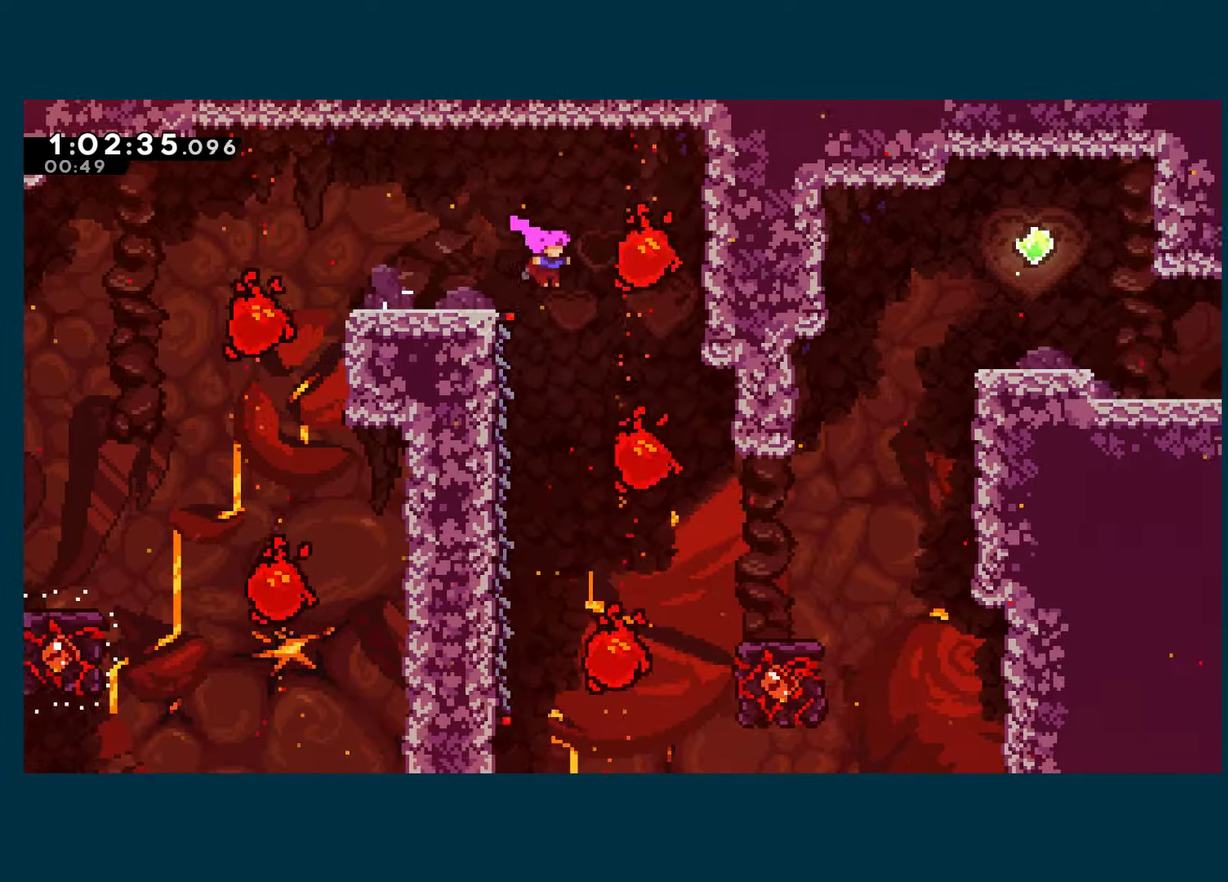
{"buttons": [], "left_stick": "center", "right_stick": "center", "events": [[83, "X", "down"], [200, "X", "up"], [233, "DPAD_RIGHT", "up"]]}
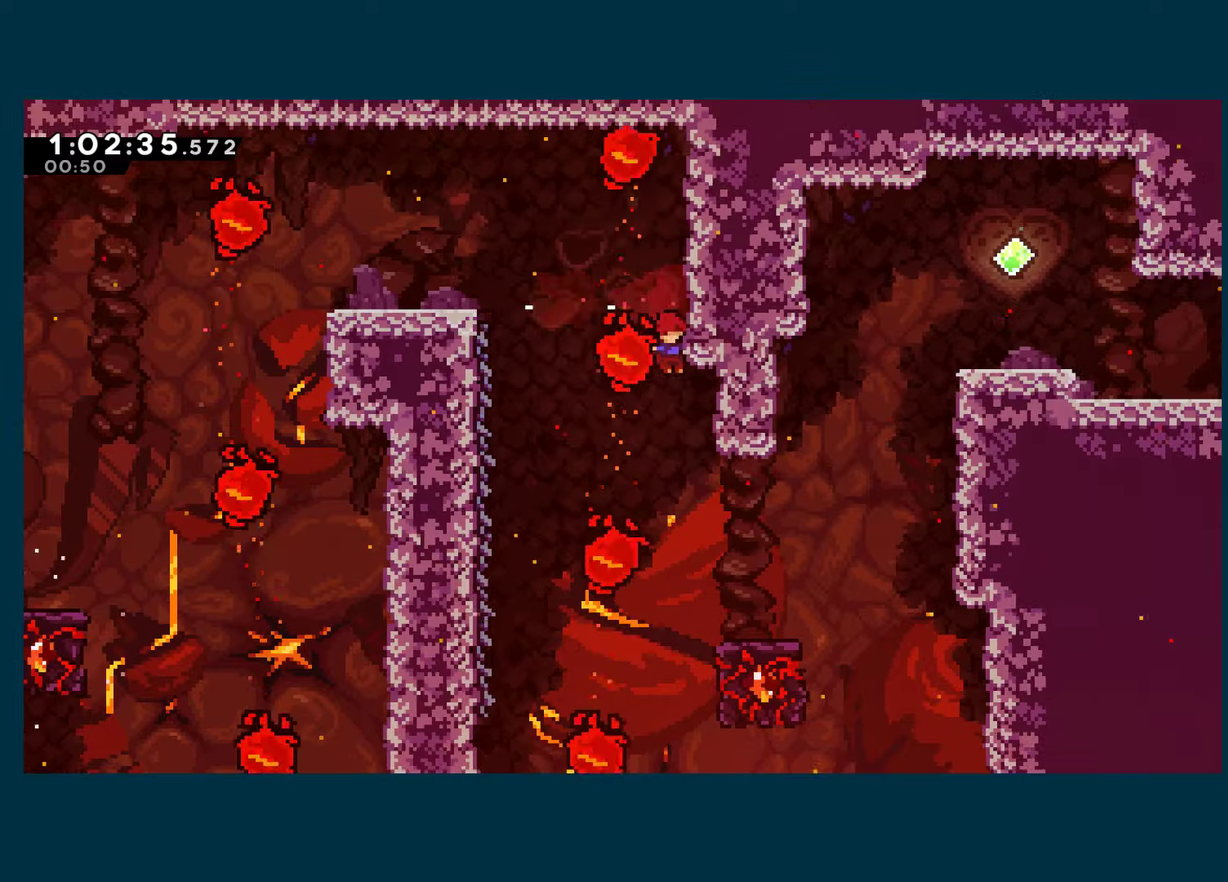
{"buttons": [], "left_stick": "center", "right_stick": "center", "events": [[84, "DPAD_RIGHT", "down"], [417, "DPAD_RIGHT", "up"]]}
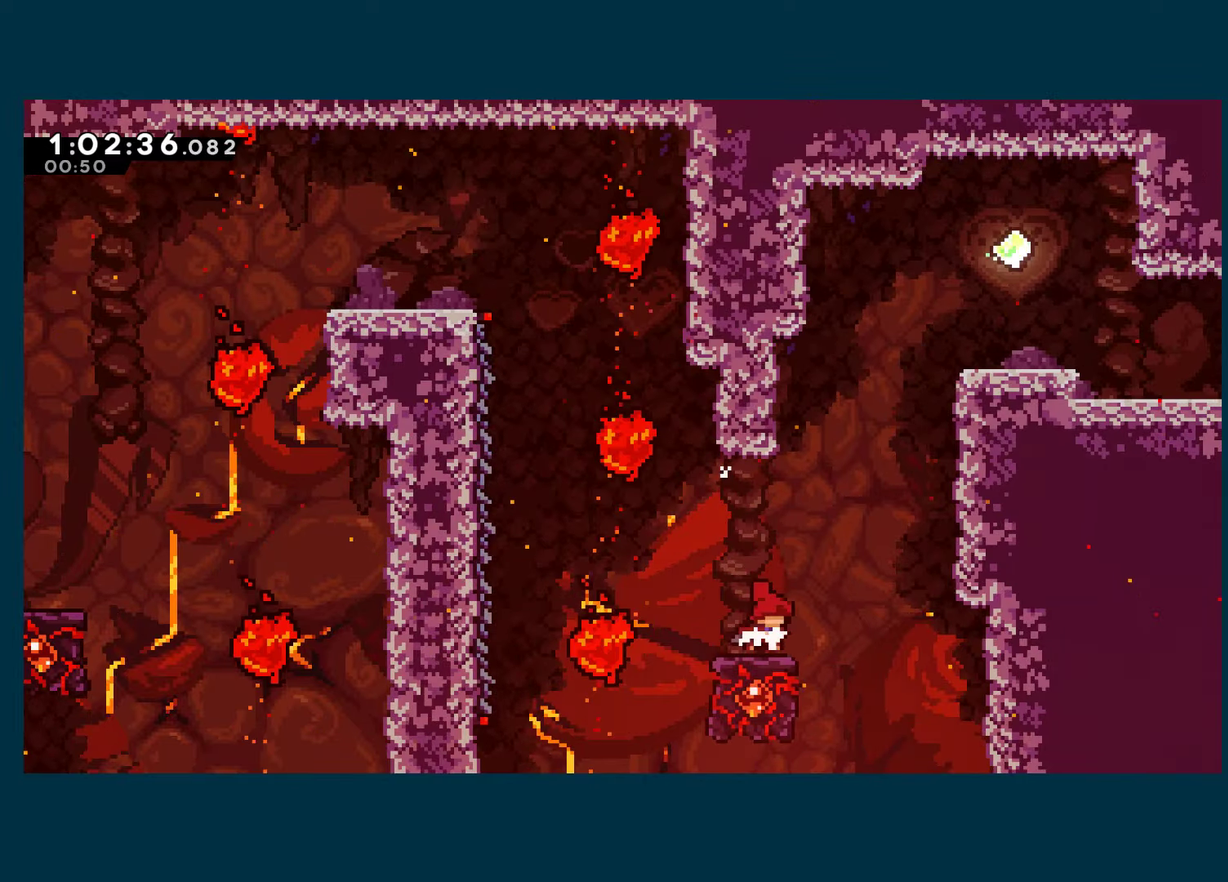
{"buttons": ["A", "DPAD_RIGHT"], "left_stick": "center", "right_stick": "center", "events": [[417, "DPAD_RIGHT", "down"], [500, "A", "down"]]}
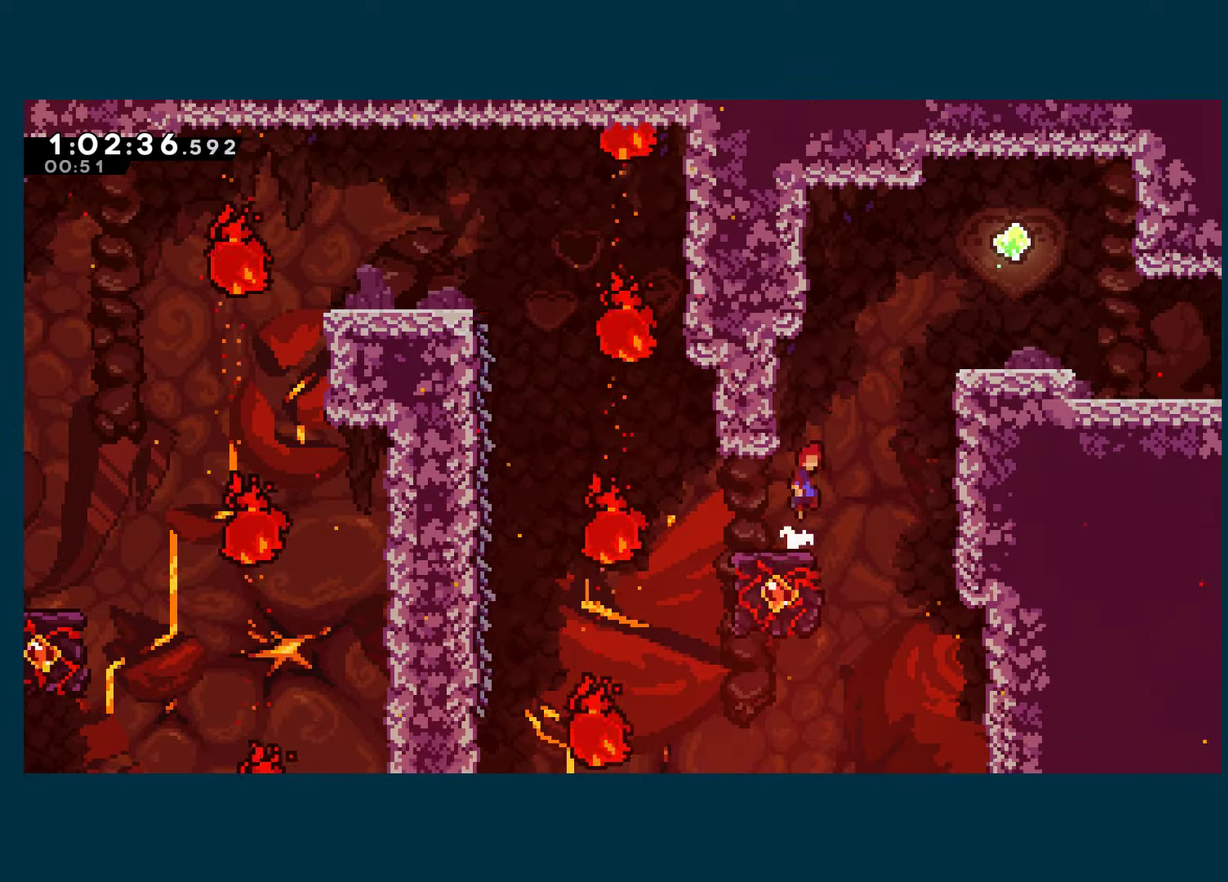
{"buttons": ["A", "DPAD_RIGHT"], "left_stick": "center", "right_stick": "center", "events": []}
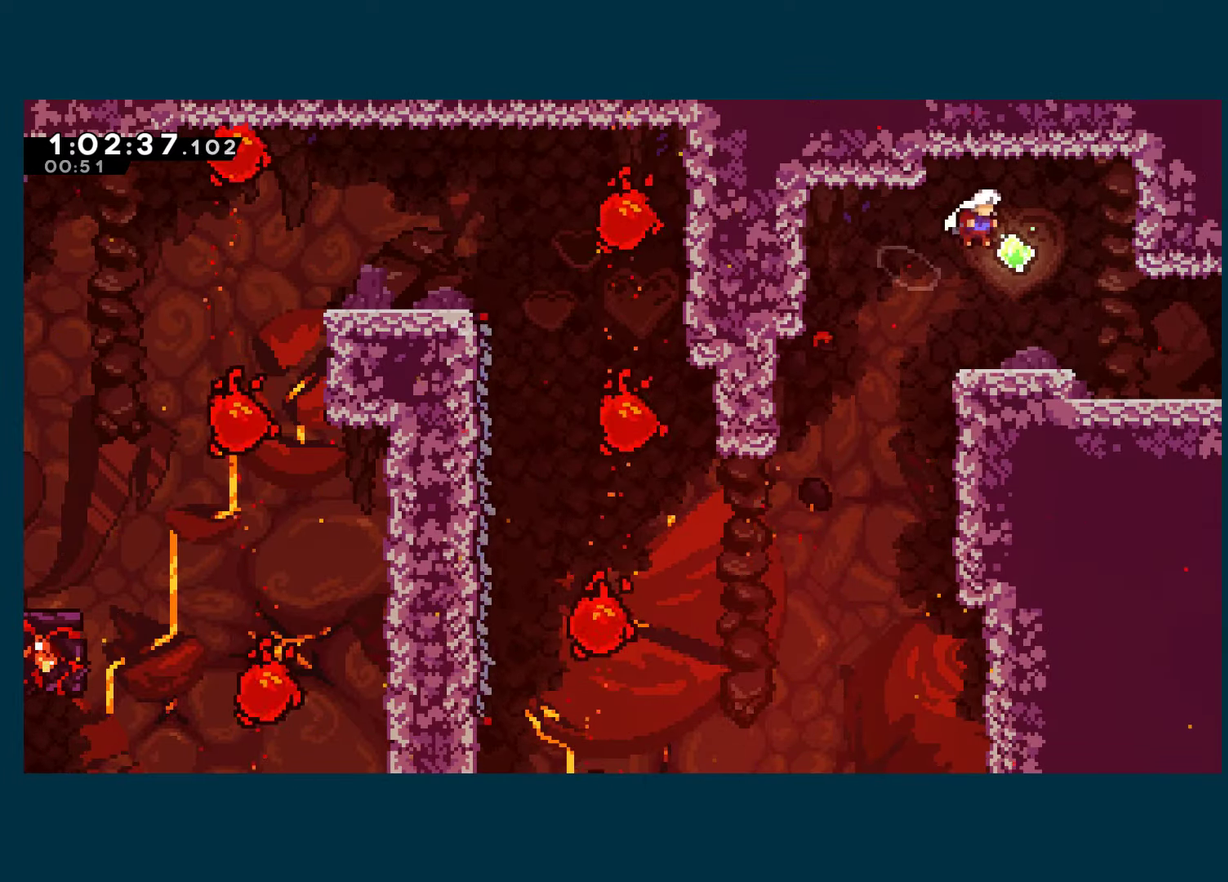
{"buttons": ["A", "X", "DPAD_RIGHT"], "left_stick": "center", "right_stick": "center", "events": [[217, "A", "up"], [317, "DPAD_DOWN", "down"], [317, "X", "down"], [450, "DPAD_DOWN", "up"], [484, "A", "down"]]}